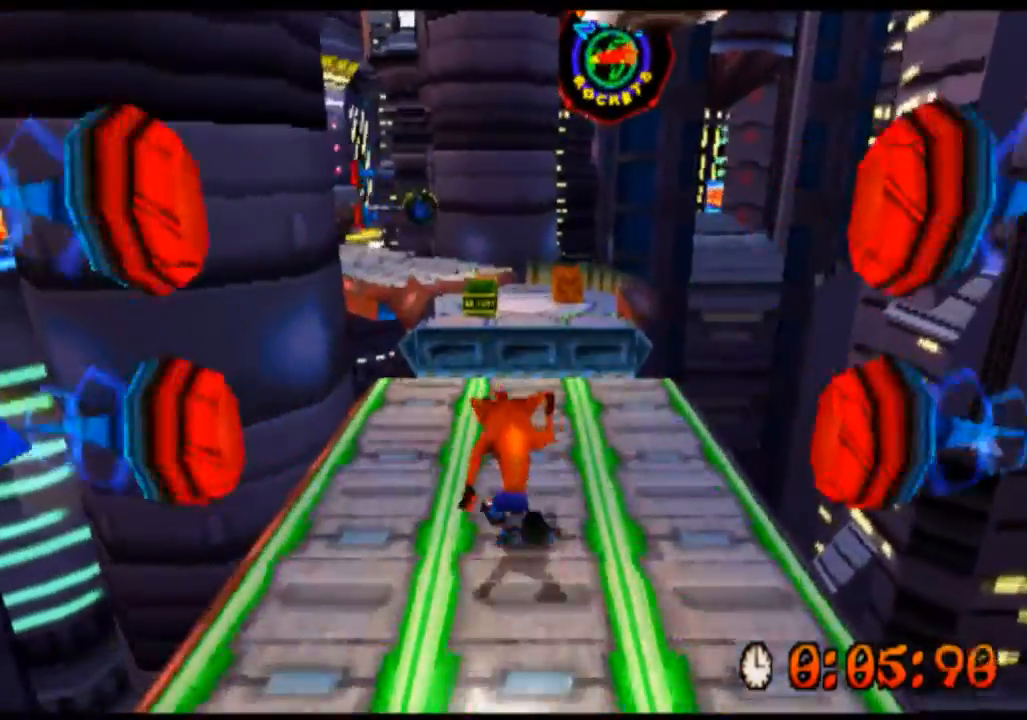
Gameplay with a controller (PlayStation layout); each line is a JSON object with the inputs held at the frame after it. "events" lists button and stick changes between this image and that frame as [ms after this image, input, new state], when the widget could be followed in between. Not read: L3 R3 right_stick.
{"buttons": ["CROSS", "R2"], "left_stick": "up", "events": [[367, "CROSS", "down"]]}
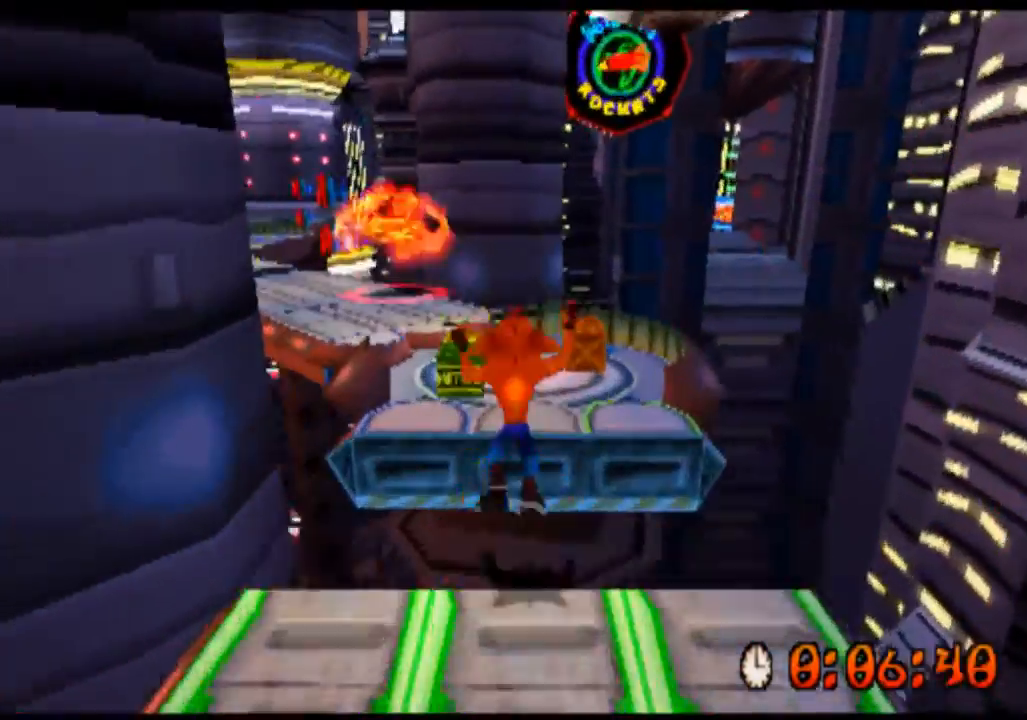
{"buttons": ["R2"], "left_stick": "up", "events": [[200, "CROSS", "up"]]}
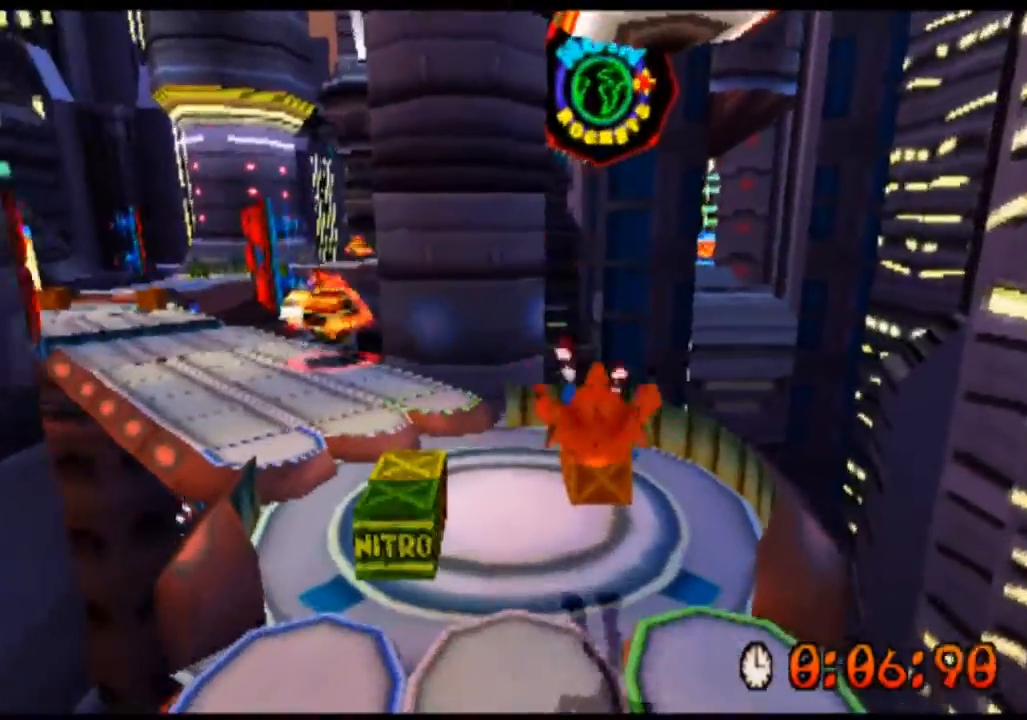
{"buttons": ["R2"], "left_stick": "up", "events": []}
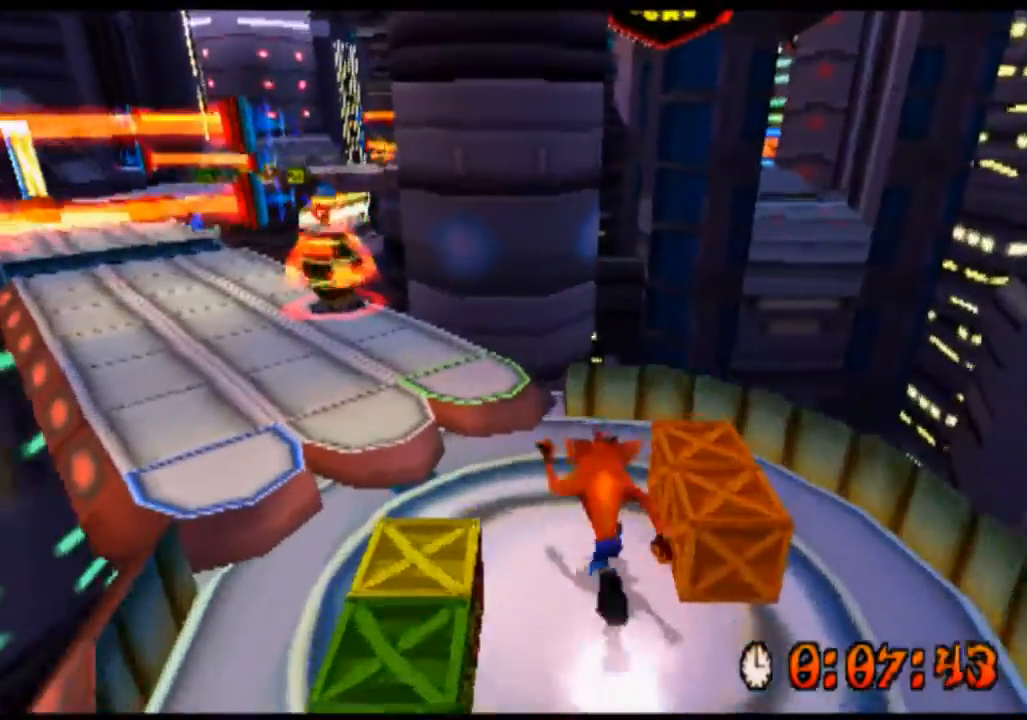
{"buttons": ["R2"], "left_stick": "left", "events": [[100, "left_stick", "center"], [267, "SQUARE", "down"], [400, "SQUARE", "up"], [467, "left_stick", "left"]]}
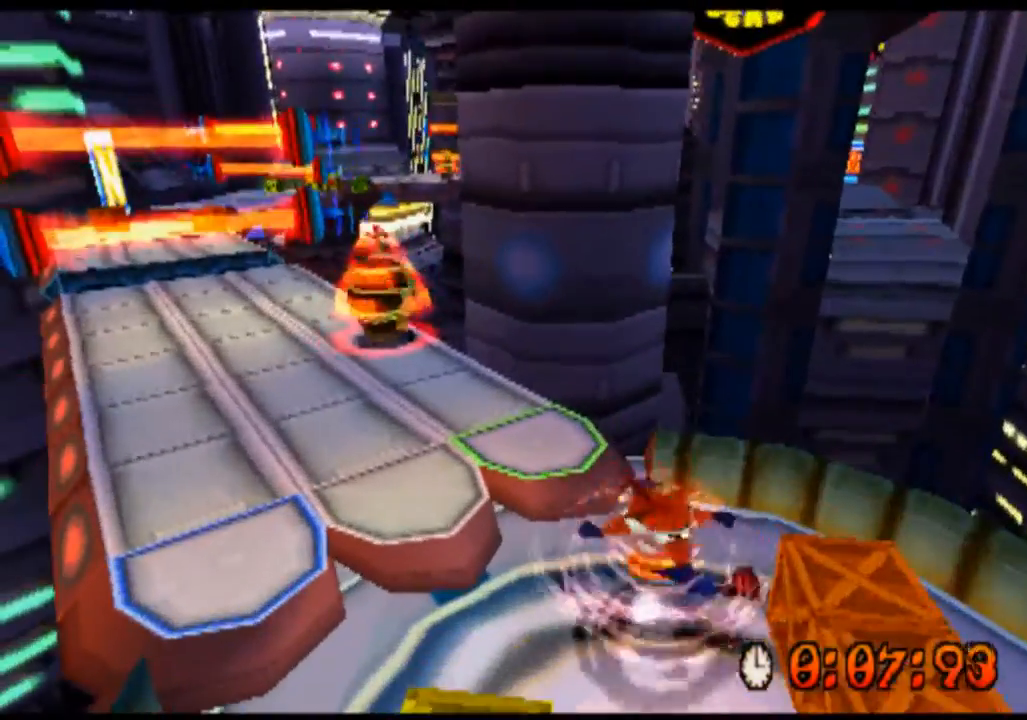
{"buttons": ["R2"], "left_stick": "down", "events": [[433, "left_stick", "down"]]}
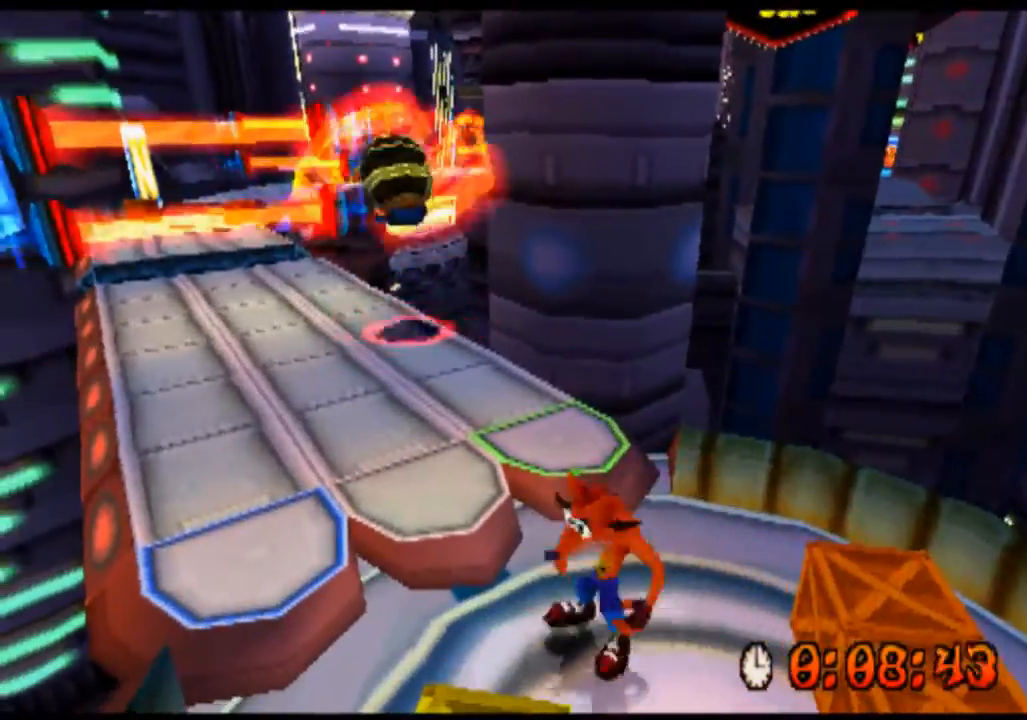
{"buttons": ["R2"], "left_stick": "center", "events": [[100, "left_stick", "center"], [200, "SQUARE", "down"], [367, "SQUARE", "up"]]}
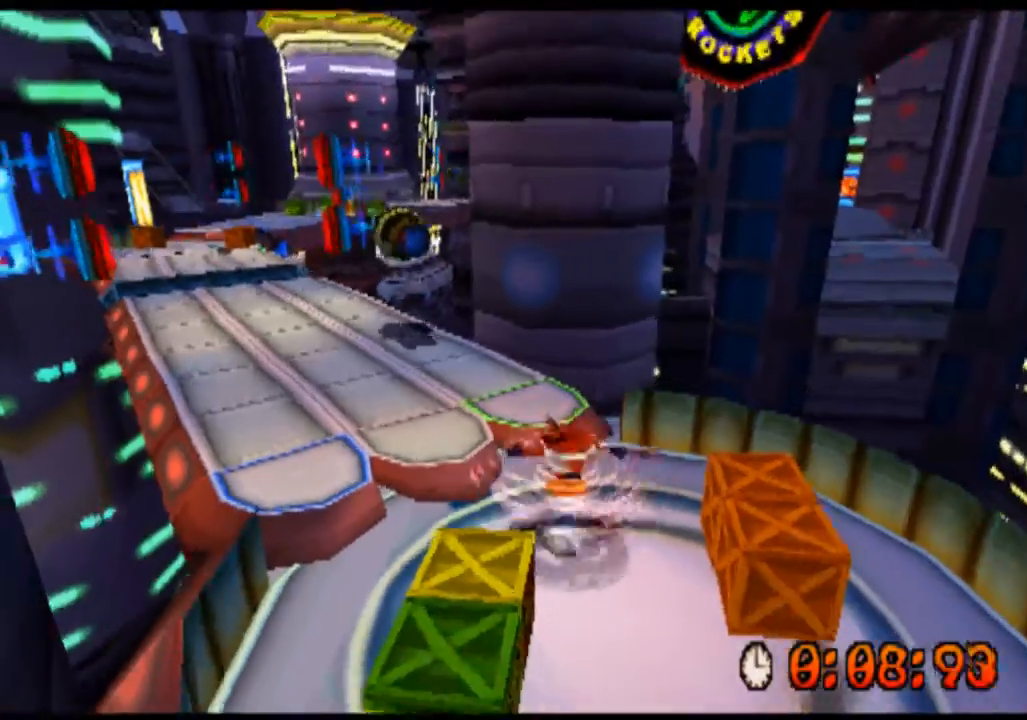
{"buttons": ["R2"], "left_stick": "center", "events": []}
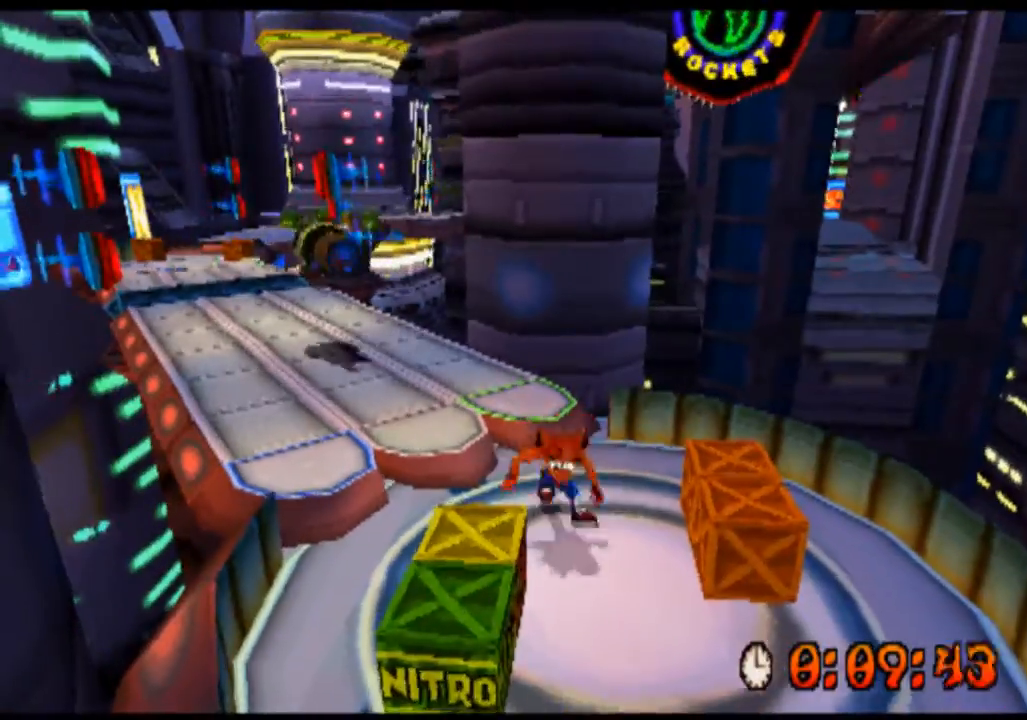
{"buttons": ["R2"], "left_stick": "up", "events": [[133, "SQUARE", "down"], [233, "SQUARE", "up"], [500, "left_stick", "up"]]}
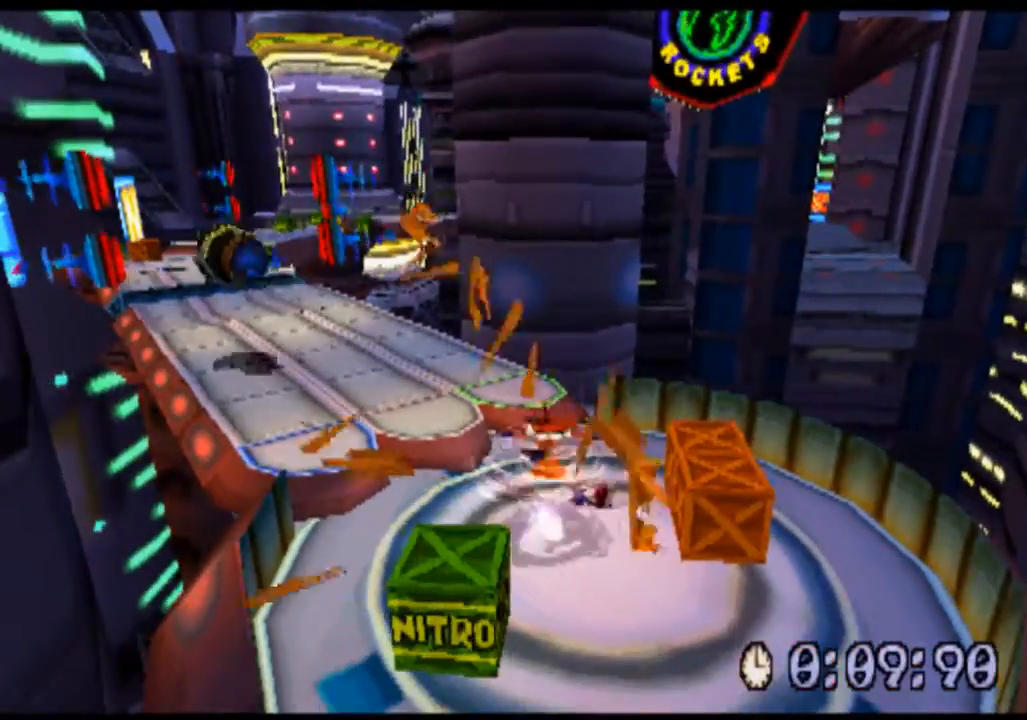
{"buttons": ["CROSS", "R2"], "left_stick": "up-left", "events": [[267, "left_stick", "up-left"], [433, "CROSS", "down"]]}
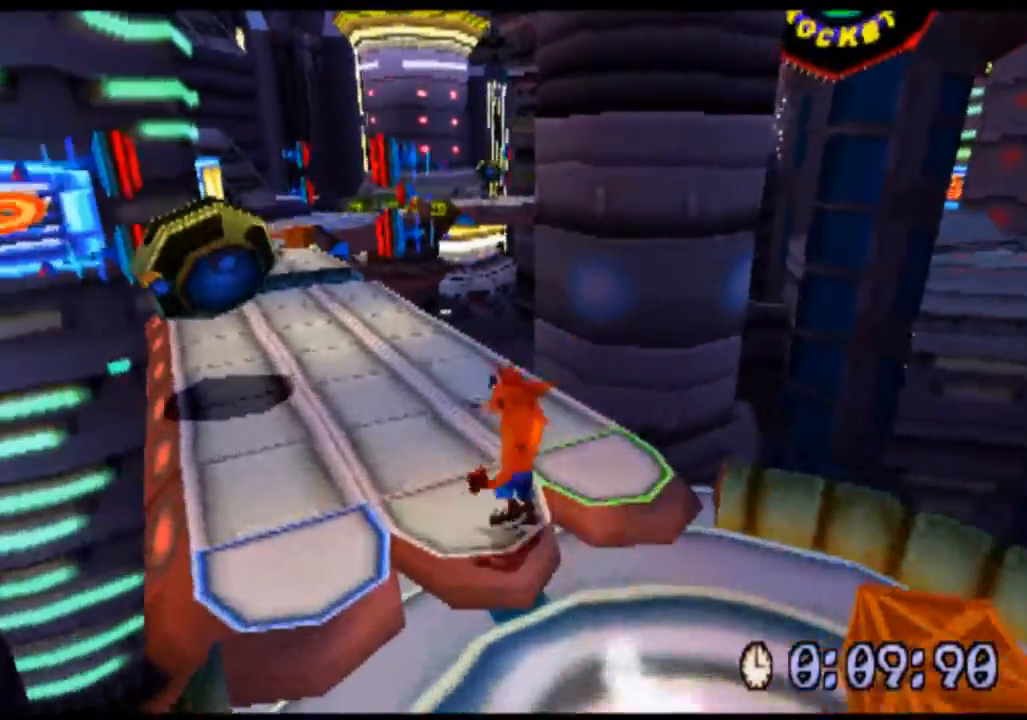
{"buttons": ["R2"], "left_stick": "up", "events": [[33, "CROSS", "up"], [33, "left_stick", "up"]]}
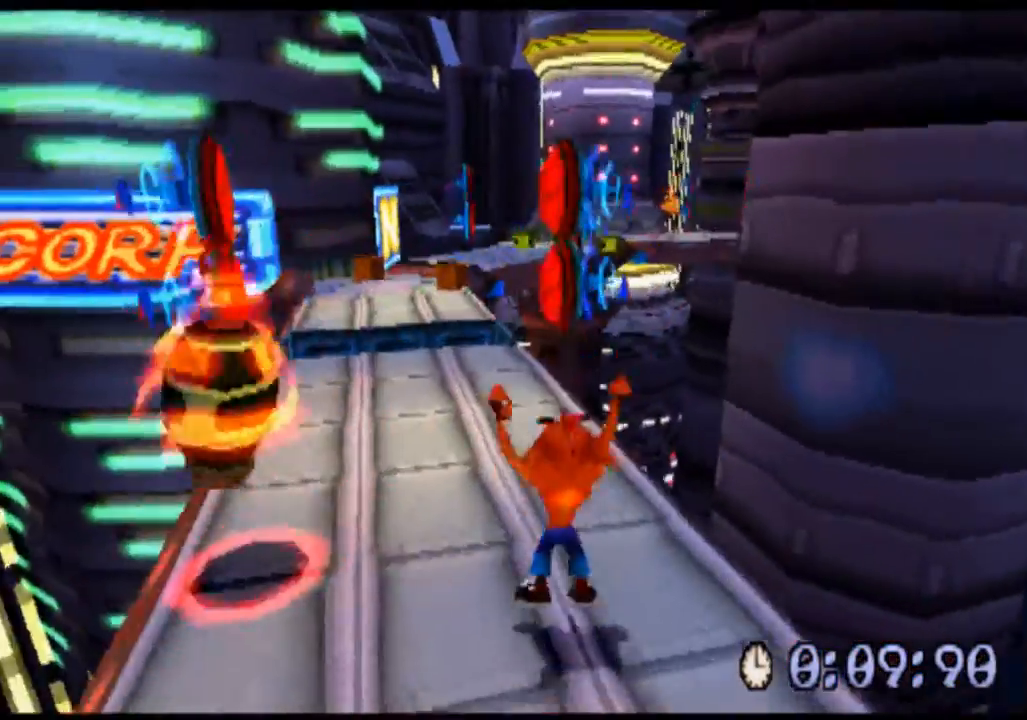
{"buttons": ["R2"], "left_stick": "center", "events": [[500, "left_stick", "center"]]}
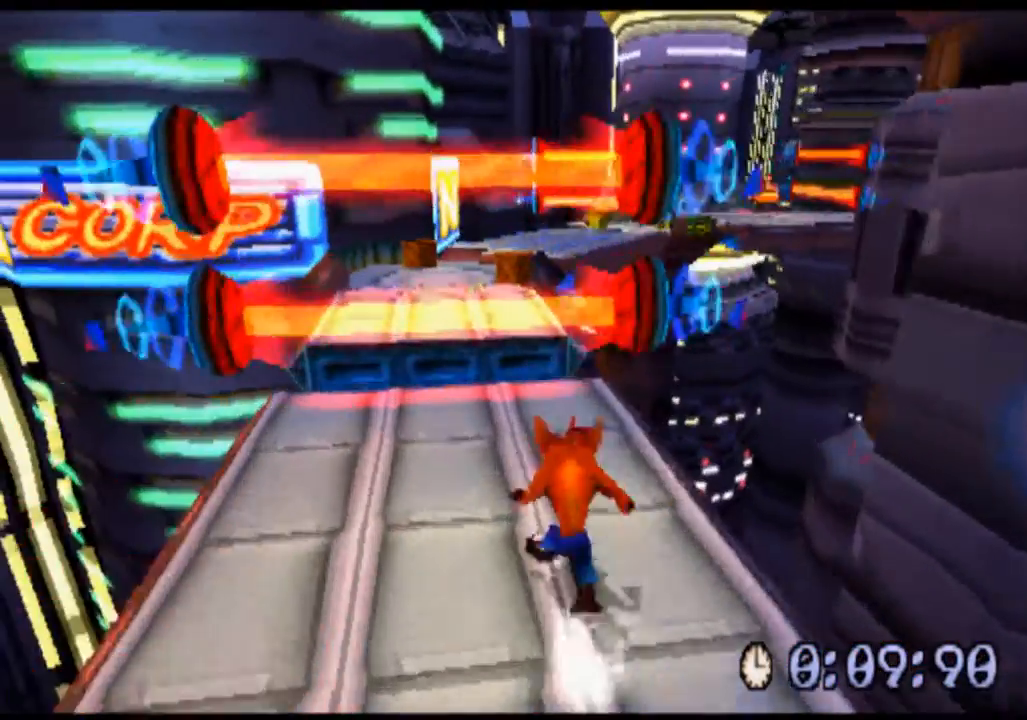
{"buttons": ["R2"], "left_stick": "center", "events": [[367, "left_stick", "down"], [467, "left_stick", "center"]]}
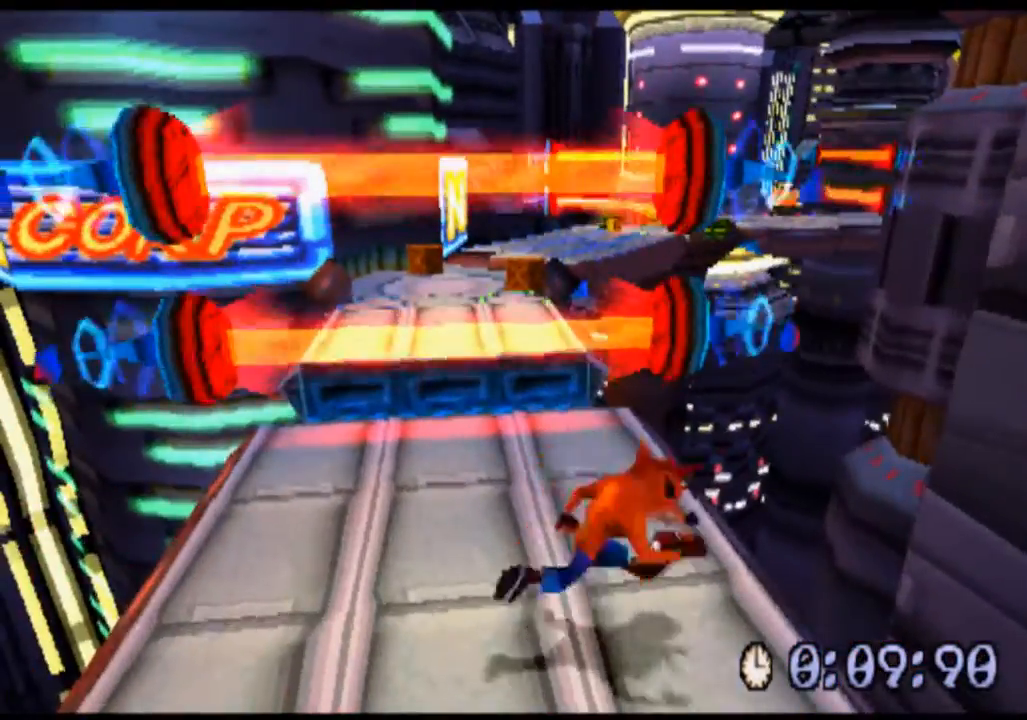
{"buttons": ["R2"], "left_stick": "center", "events": []}
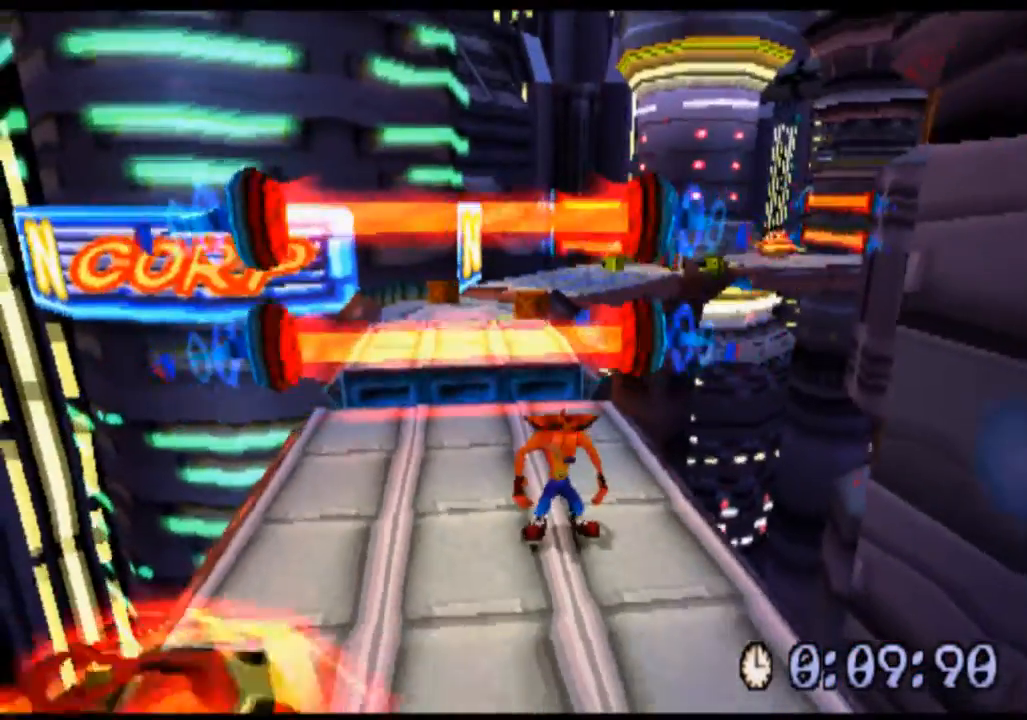
{"buttons": ["R2"], "left_stick": "center", "events": [[100, "left_stick", "up"], [233, "left_stick", "center"]]}
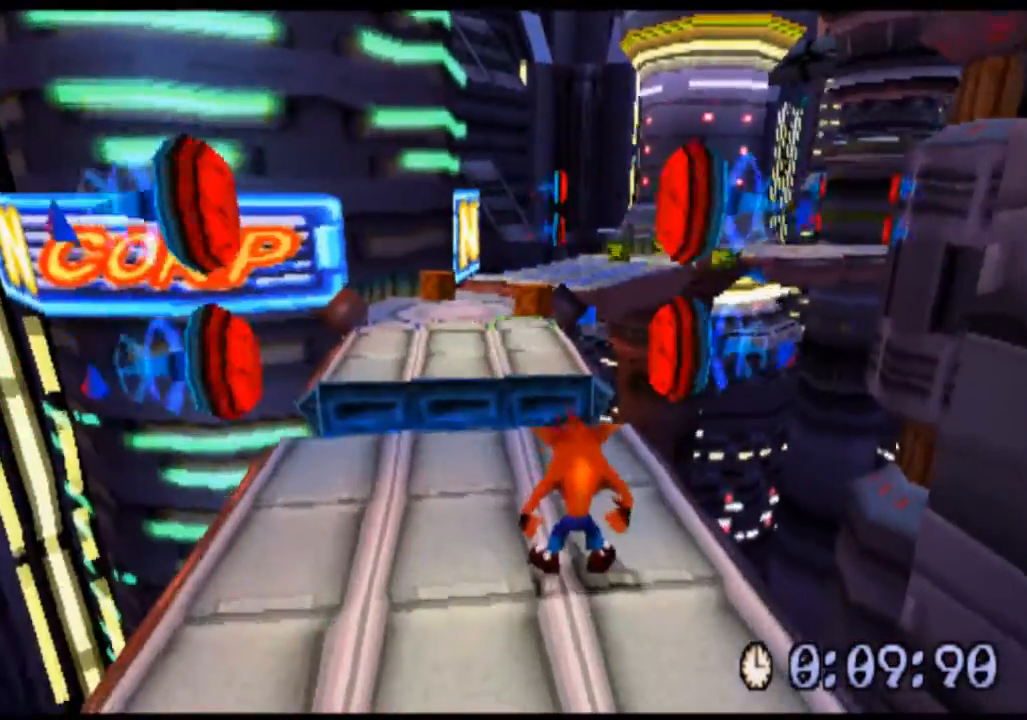
{"buttons": ["R2"], "left_stick": "up", "events": [[67, "left_stick", "up"]]}
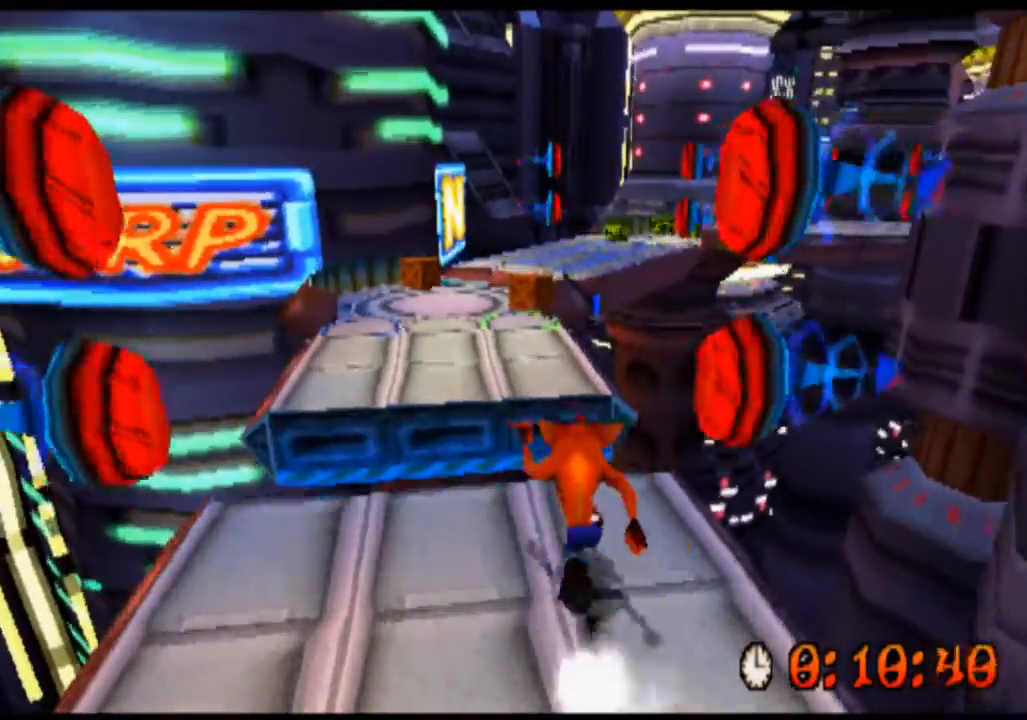
{"buttons": ["R2"], "left_stick": "up", "events": [[133, "CROSS", "down"], [333, "CROSS", "up"]]}
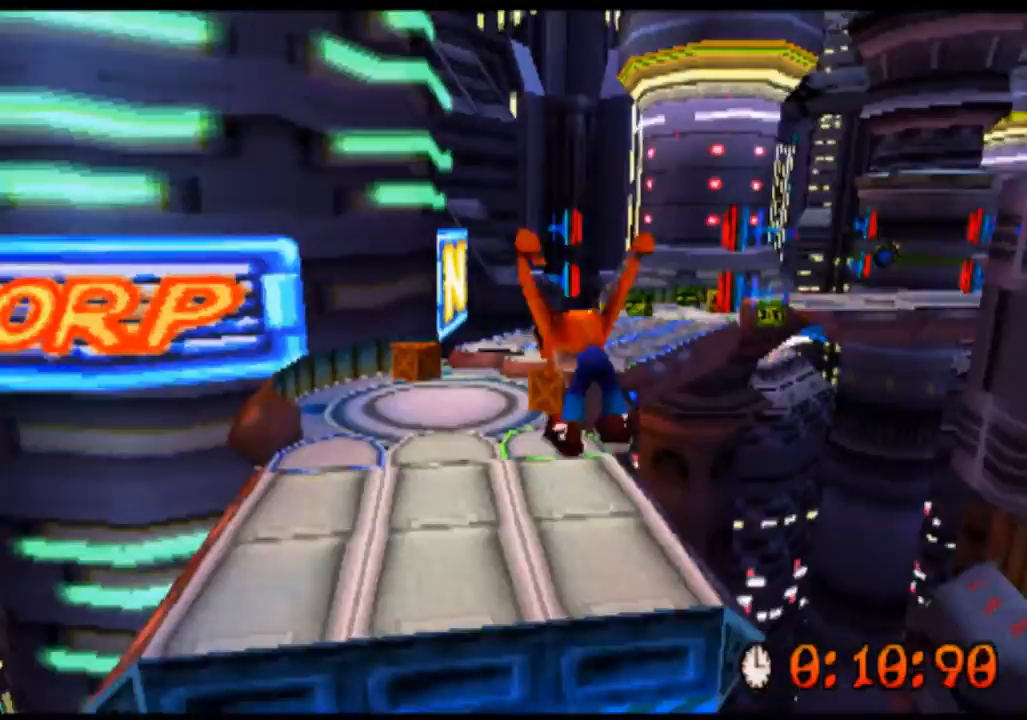
{"buttons": ["R2"], "left_stick": "up", "events": []}
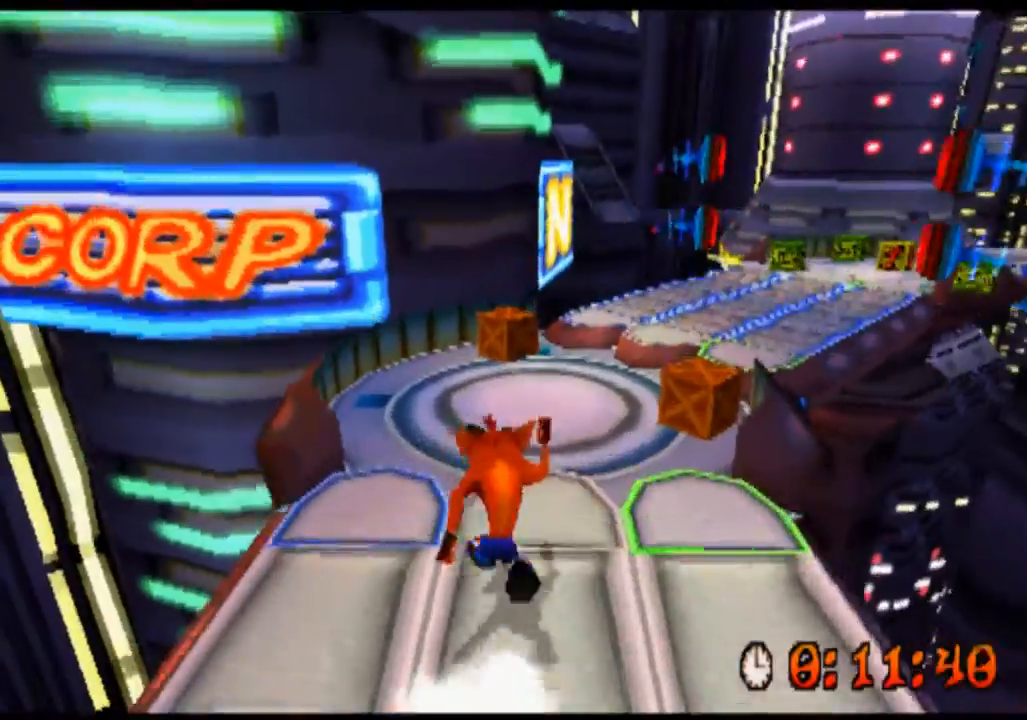
{"buttons": ["R2"], "left_stick": "up", "events": []}
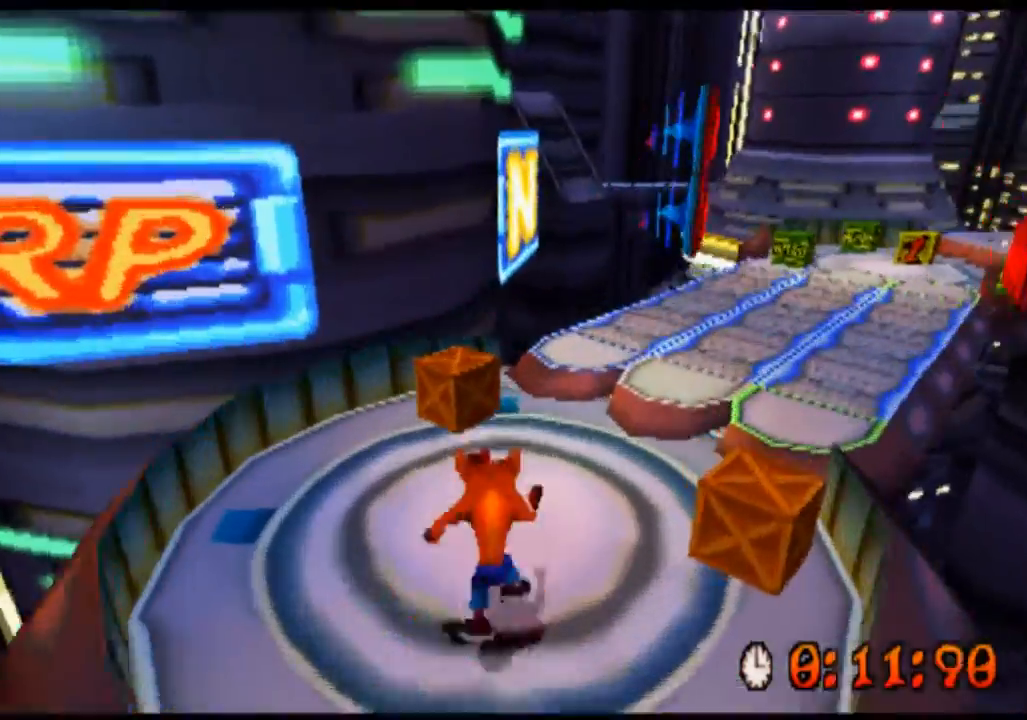
{"buttons": ["R2"], "left_stick": "up", "events": [[33, "left_stick", "up-right"], [200, "left_stick", "up"], [367, "CROSS", "down"], [500, "CROSS", "up"]]}
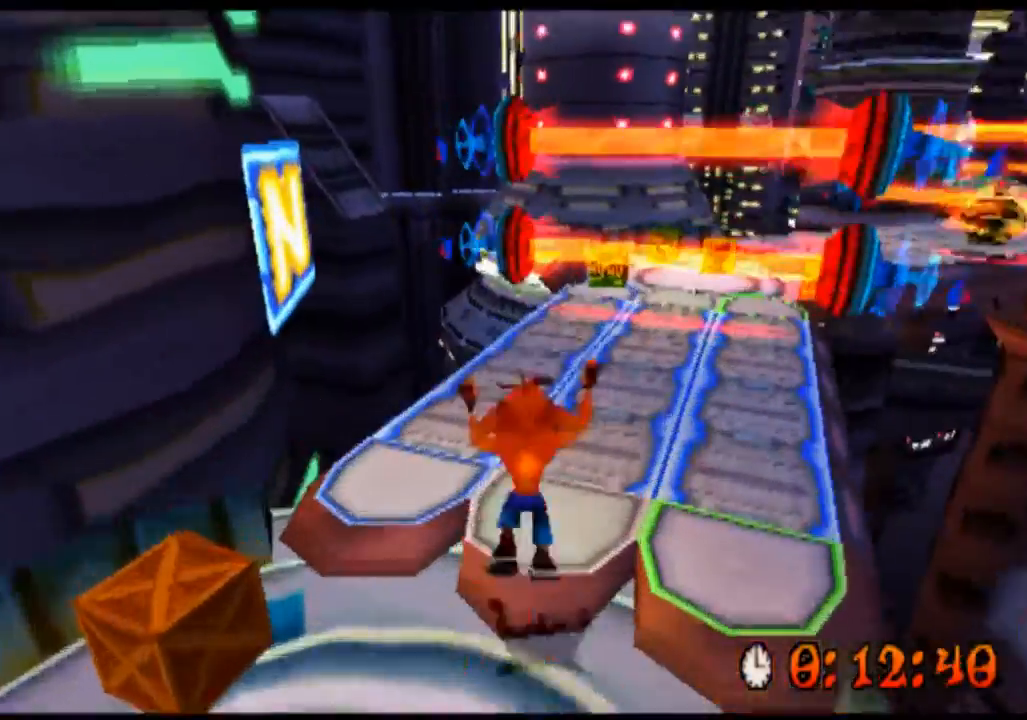
{"buttons": ["R2"], "left_stick": "up", "events": []}
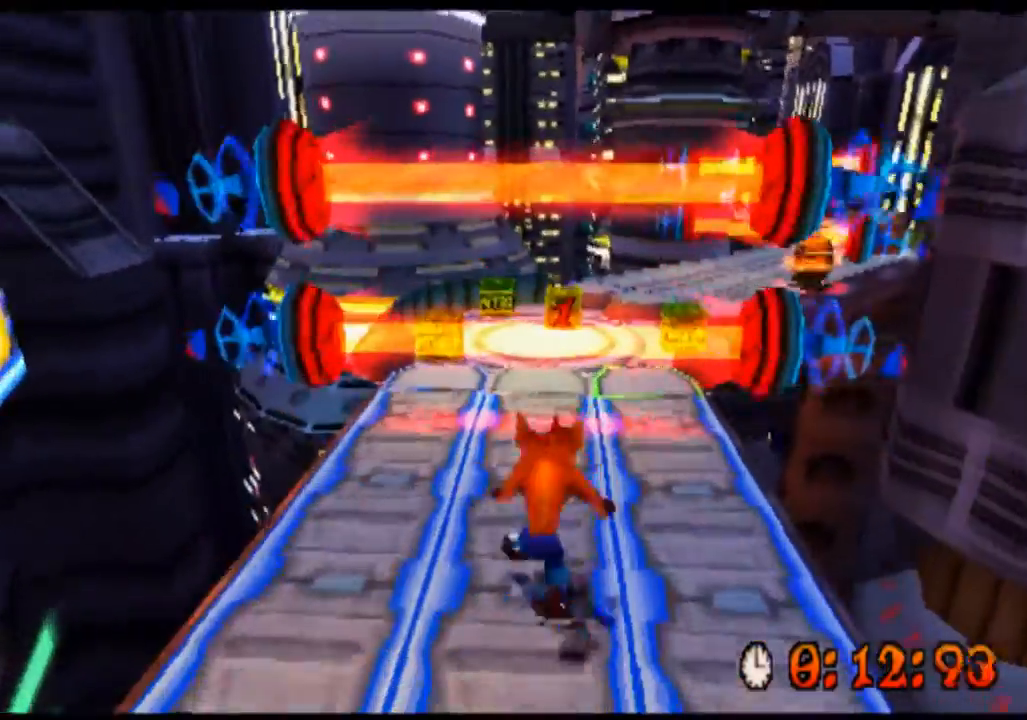
{"buttons": ["R2"], "left_stick": "center", "events": [[133, "left_stick", "center"]]}
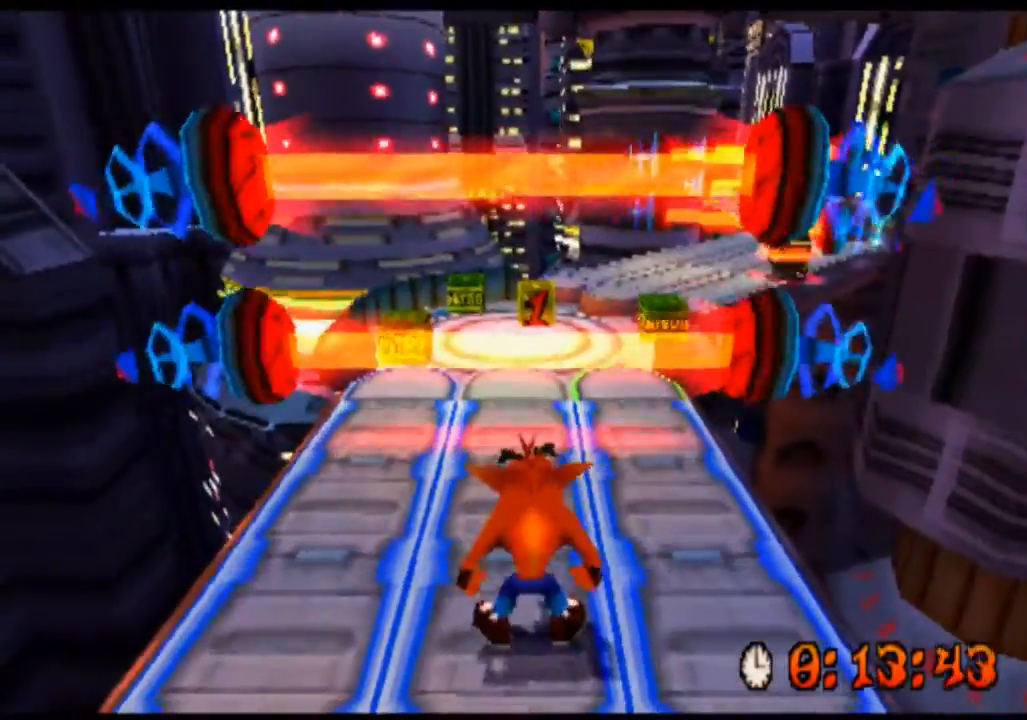
{"buttons": ["R2"], "left_stick": "up", "events": [[33, "left_stick", "up"]]}
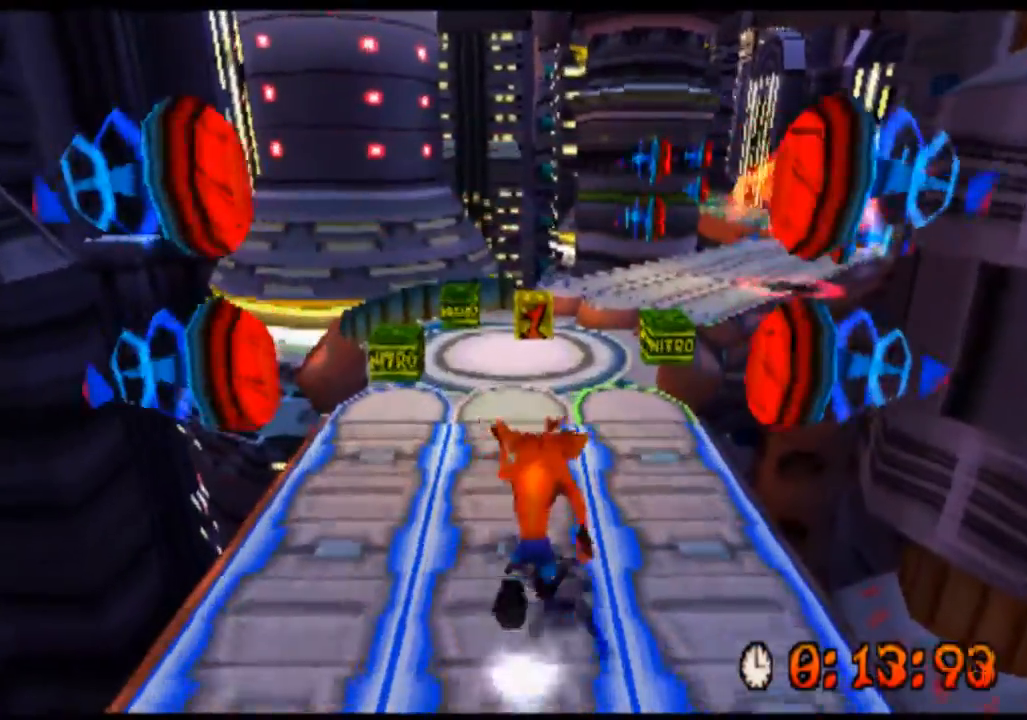
{"buttons": ["R2"], "left_stick": "up", "events": [[233, "CROSS", "down"], [500, "CROSS", "up"]]}